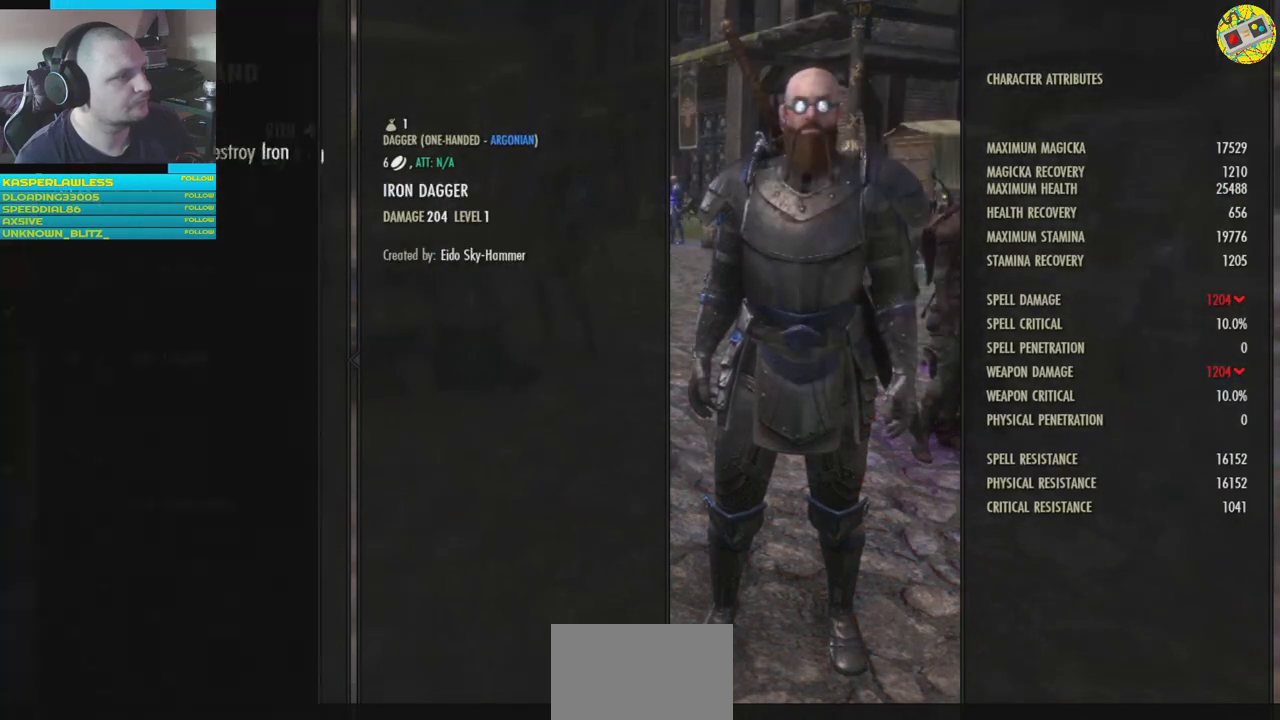
Gameplay with a controller (Xbox layout); each line is a JSON object with the inputs held at the frame after it. "events" lists button and stick changes between this image and that frame as [ms after this image, input, new state], when the widget could be followed in between. Not read: HOME L3.
{"buttons": [], "left_stick": "center", "right_stick": "center", "events": [[167, "R3", "up"]]}
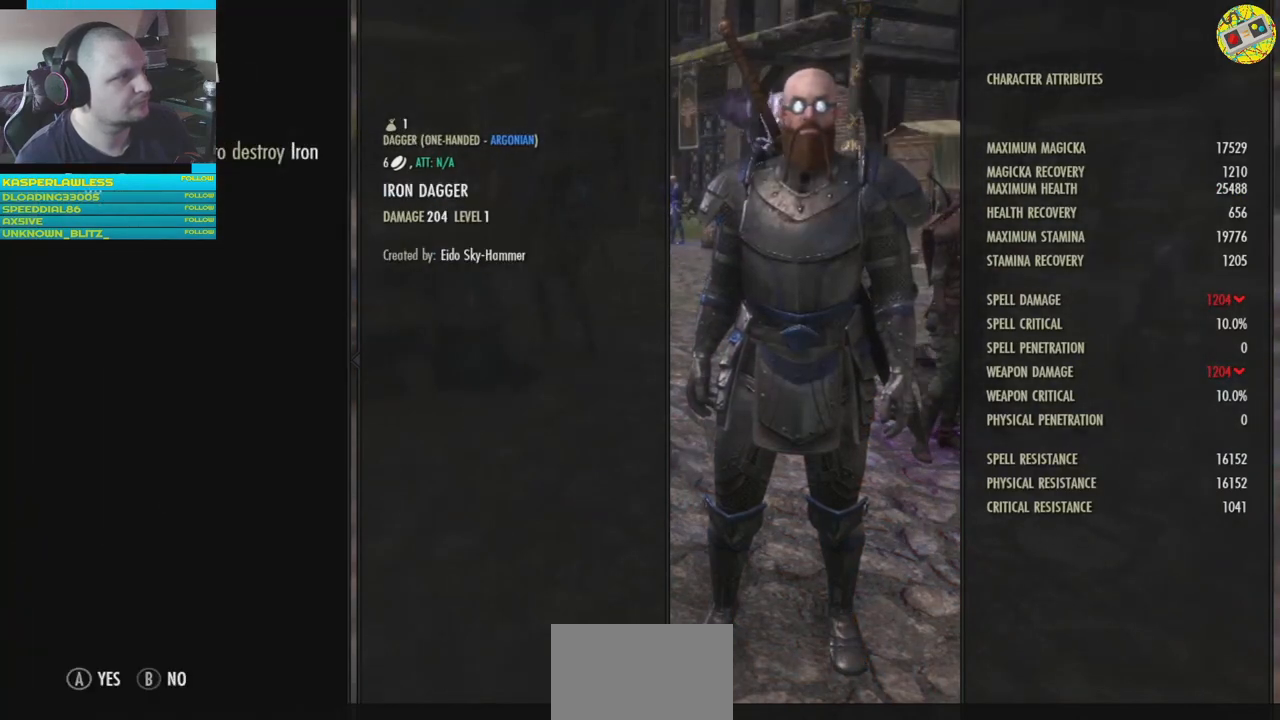
{"buttons": [], "left_stick": "center", "right_stick": "center", "events": [[150, "A", "down"], [233, "A", "up"]]}
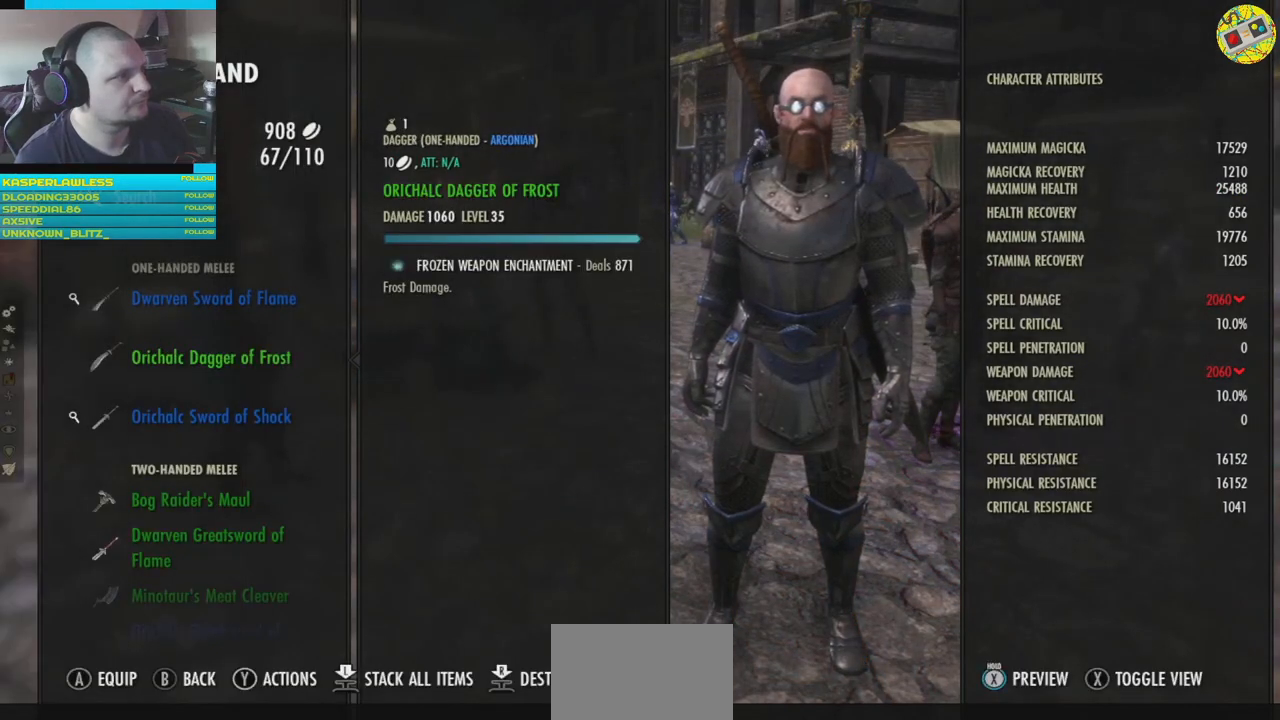
{"buttons": [], "left_stick": "center", "right_stick": "center", "events": []}
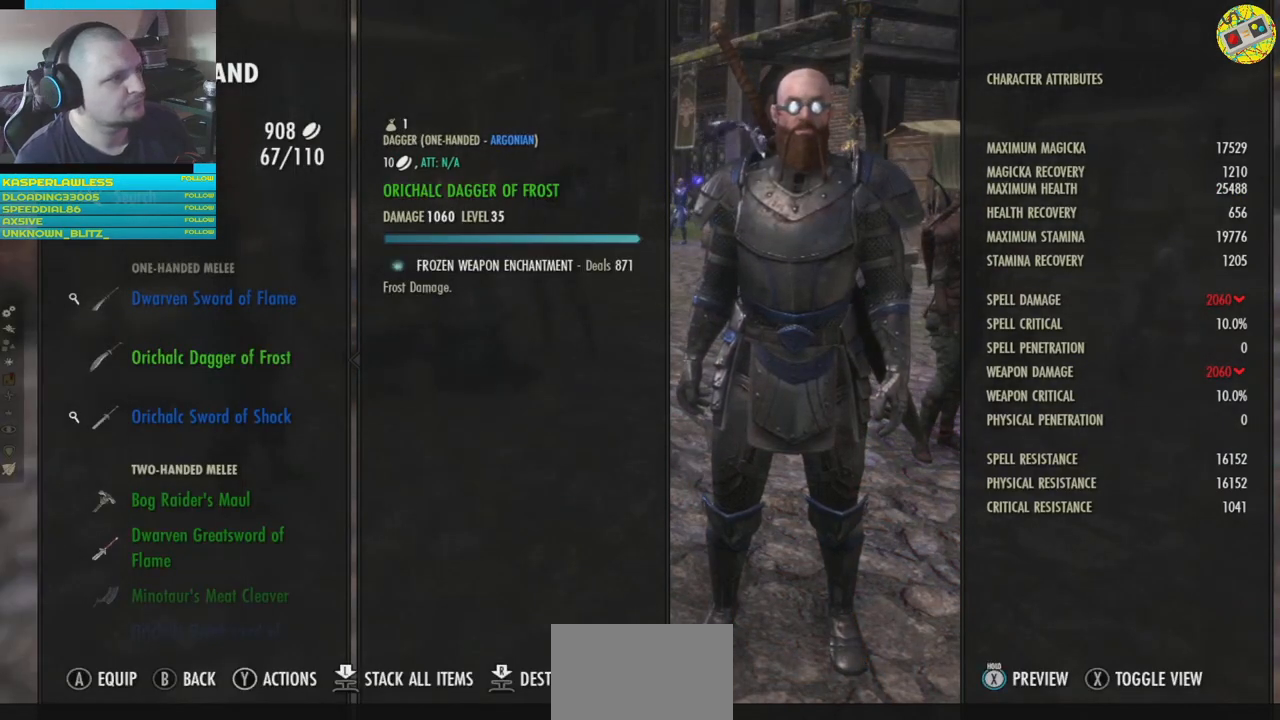
{"buttons": [], "left_stick": "center", "right_stick": "center", "events": [[417, "B", "down"], [483, "B", "up"]]}
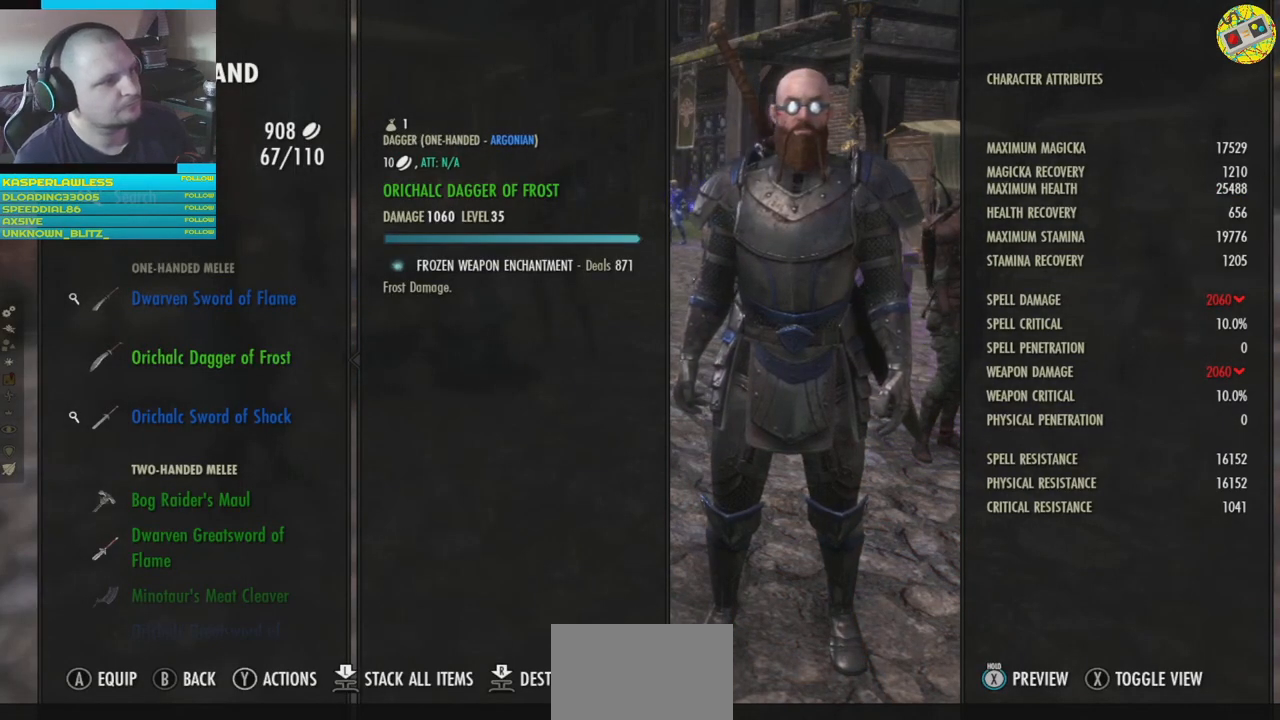
{"buttons": ["B"], "left_stick": "center", "right_stick": "center", "events": [[451, "B", "down"]]}
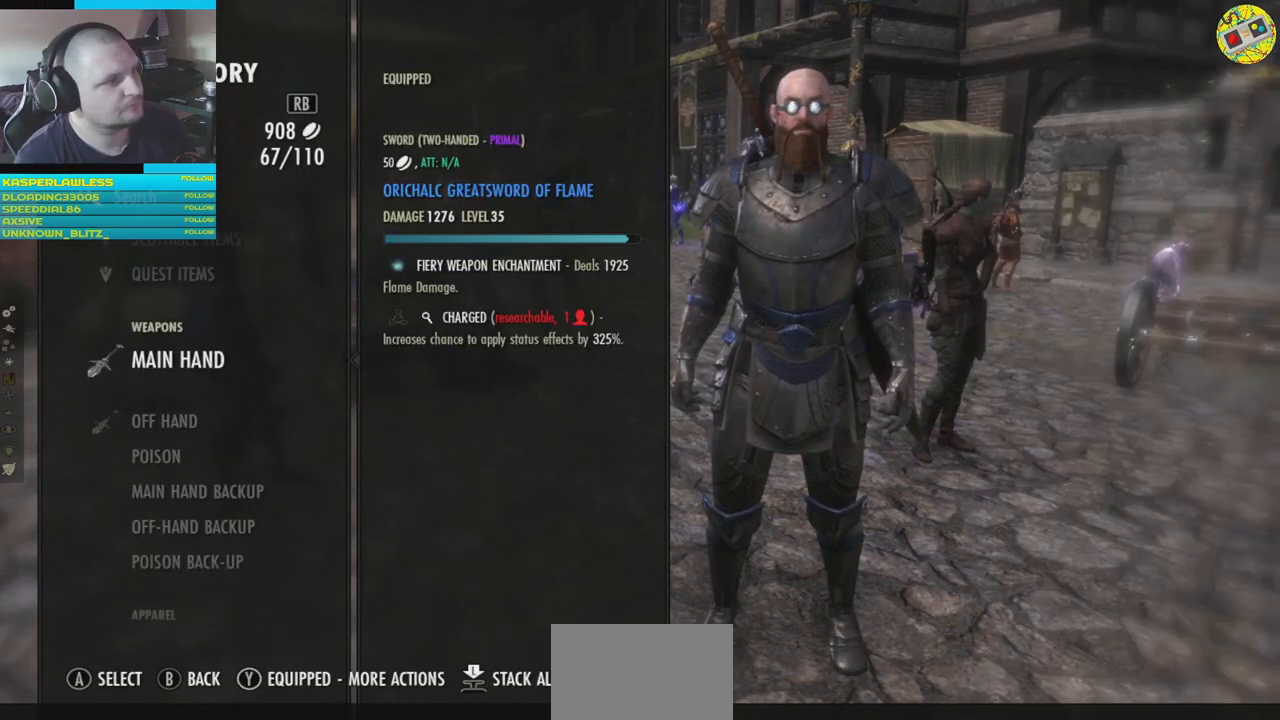
{"buttons": [], "left_stick": "center", "right_stick": "center", "events": [[17, "B", "up"]]}
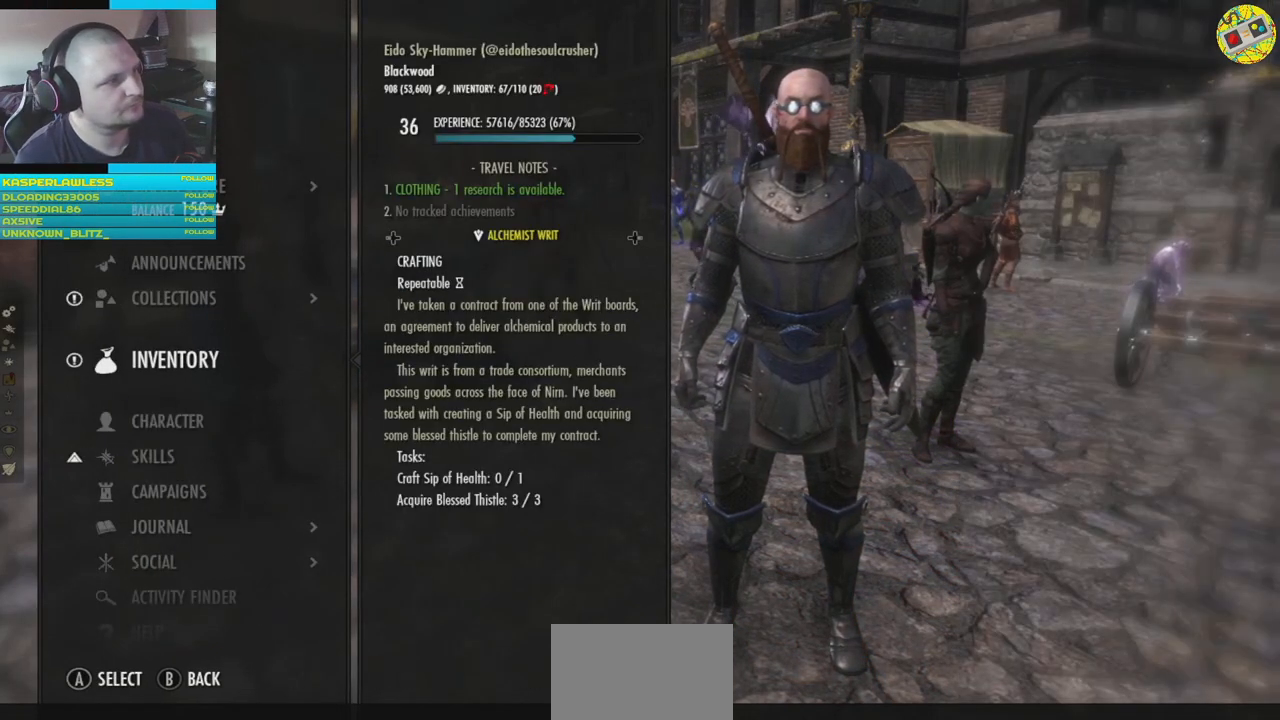
{"buttons": ["B"], "left_stick": "center", "right_stick": "center", "events": [[451, "B", "down"]]}
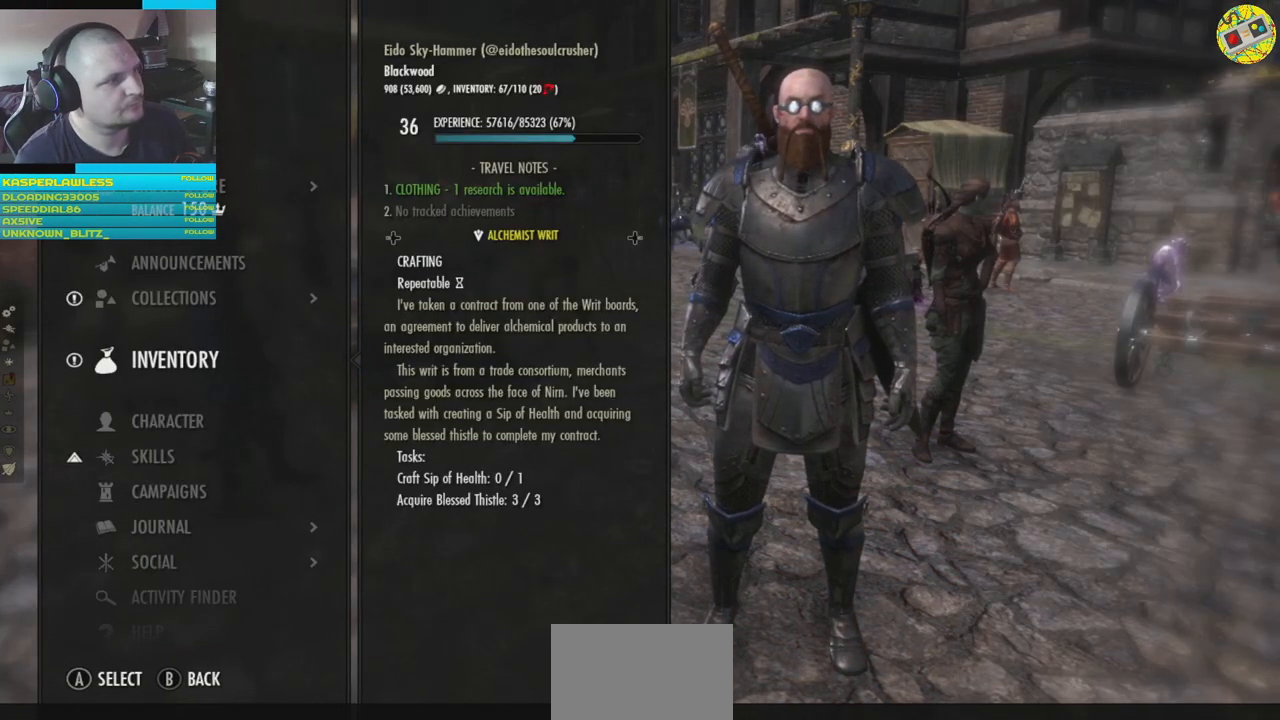
{"buttons": [], "left_stick": "center", "right_stick": "center", "events": [[33, "B", "up"]]}